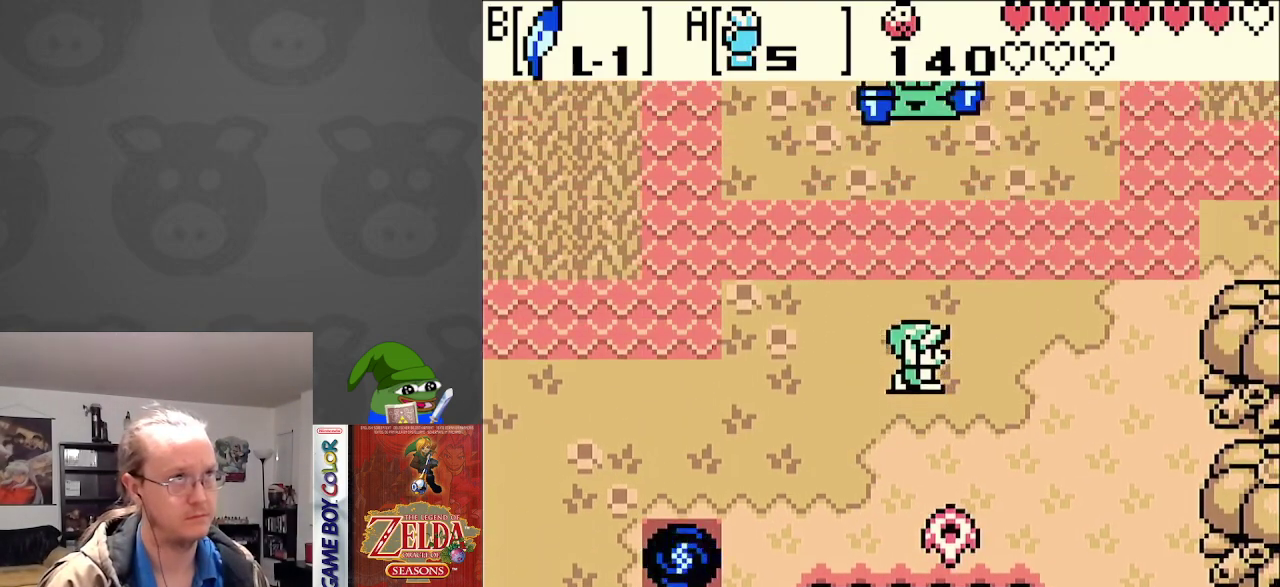
Gameplay with a controller (Nintendo layout); each line is a JSON object with the inputs held at the frame after it. "events" lists button and stick changes between this image and that frame as [ms after this image, input, new state], when the widget could be followed in between. Not read: L3 R3.
{"buttons": ["DPAD_UP", "DPAD_RIGHT"], "events": [[83, "DPAD_RIGHT", "down"], [400, "DPAD_UP", "down"]]}
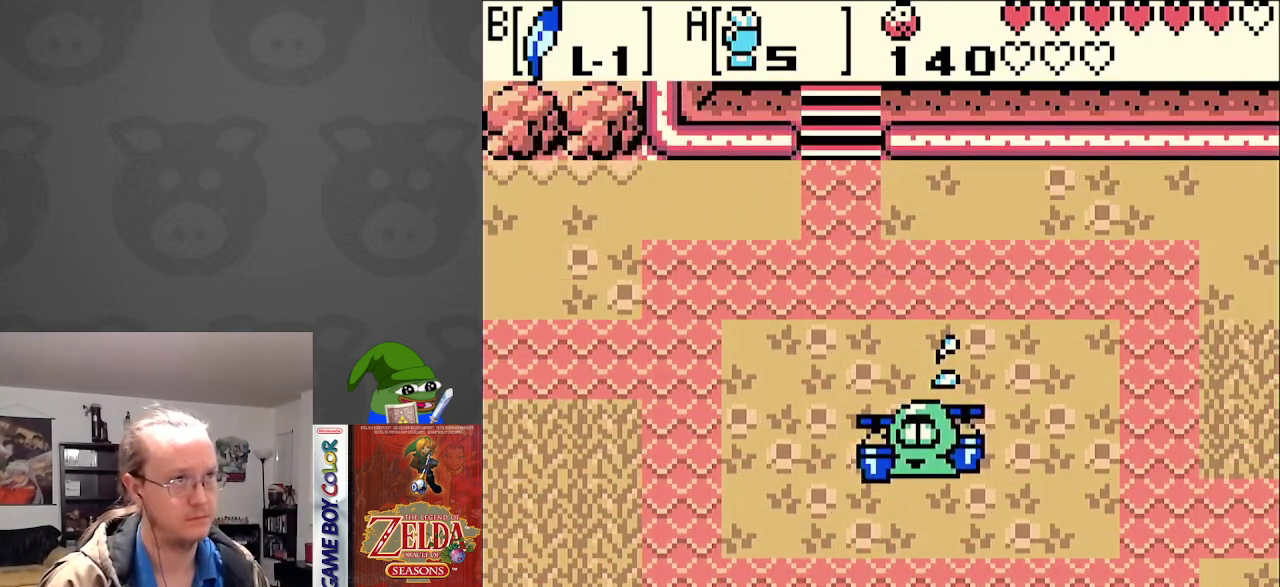
{"buttons": ["DPAD_RIGHT"], "events": [[200, "DPAD_UP", "up"]]}
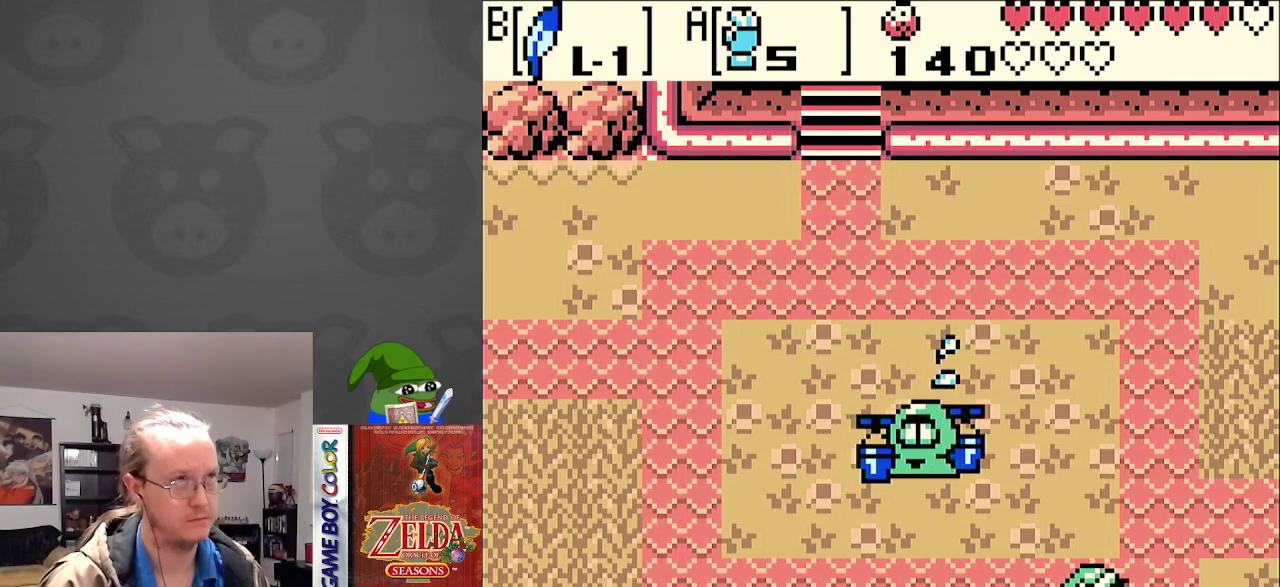
{"buttons": ["DPAD_RIGHT"], "events": []}
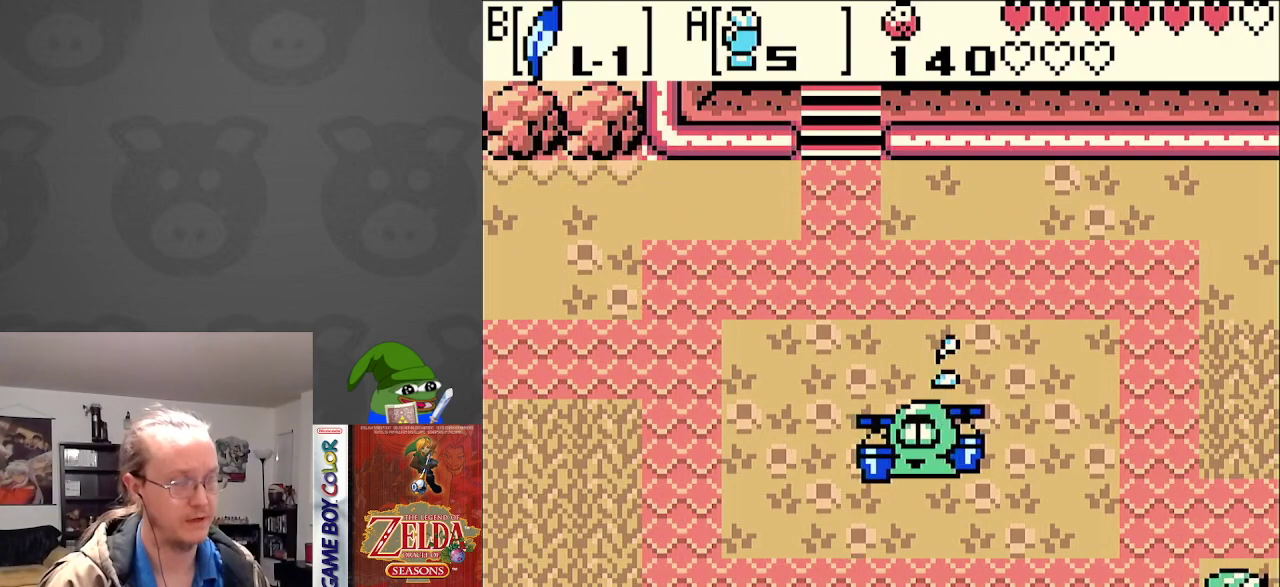
{"buttons": ["DPAD_RIGHT"], "events": []}
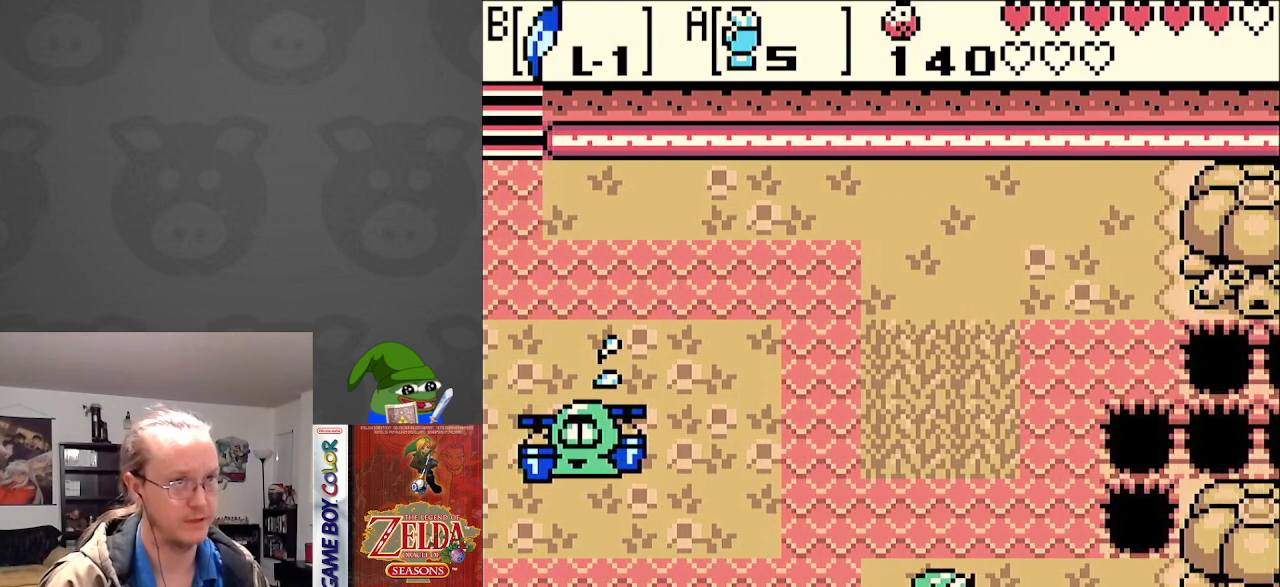
{"buttons": ["DPAD_UP", "DPAD_RIGHT"], "events": [[450, "DPAD_UP", "down"]]}
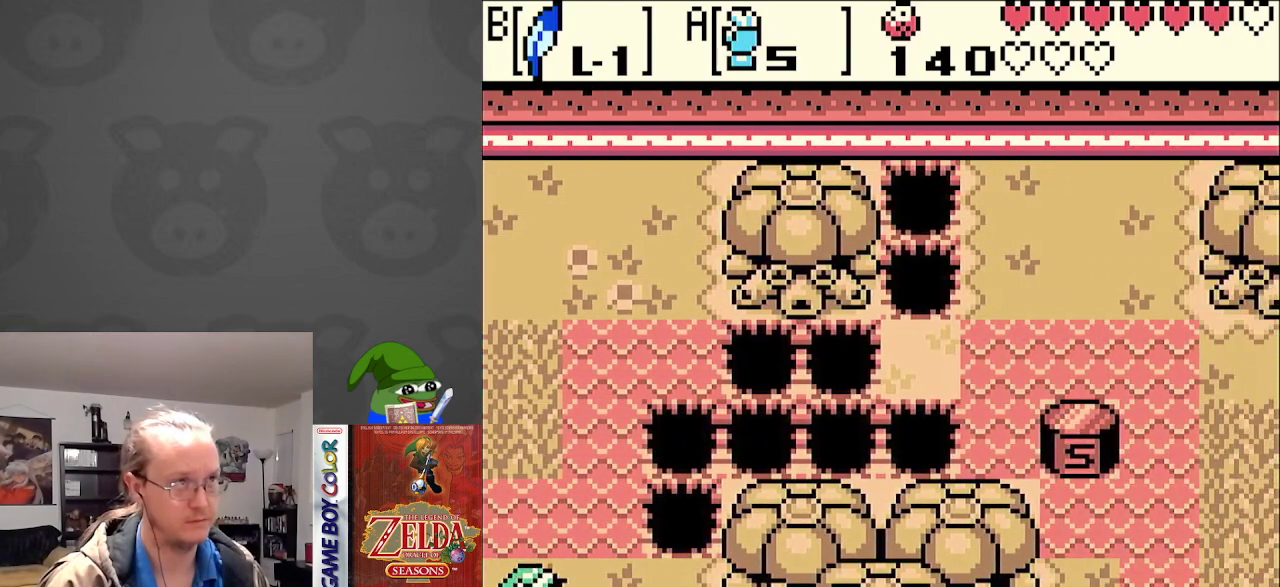
{"buttons": ["DPAD_UP"], "events": [[117, "DPAD_RIGHT", "up"]]}
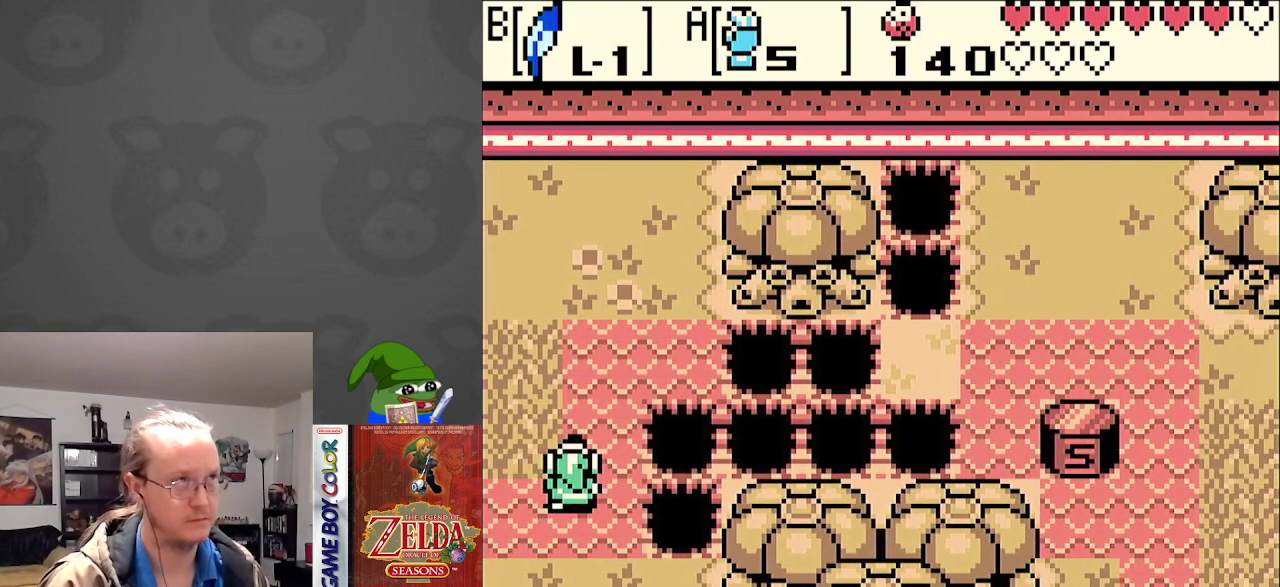
{"buttons": ["A", "DPAD_RIGHT"], "events": [[50, "DPAD_RIGHT", "down"], [133, "DPAD_UP", "up"], [200, "A", "down"]]}
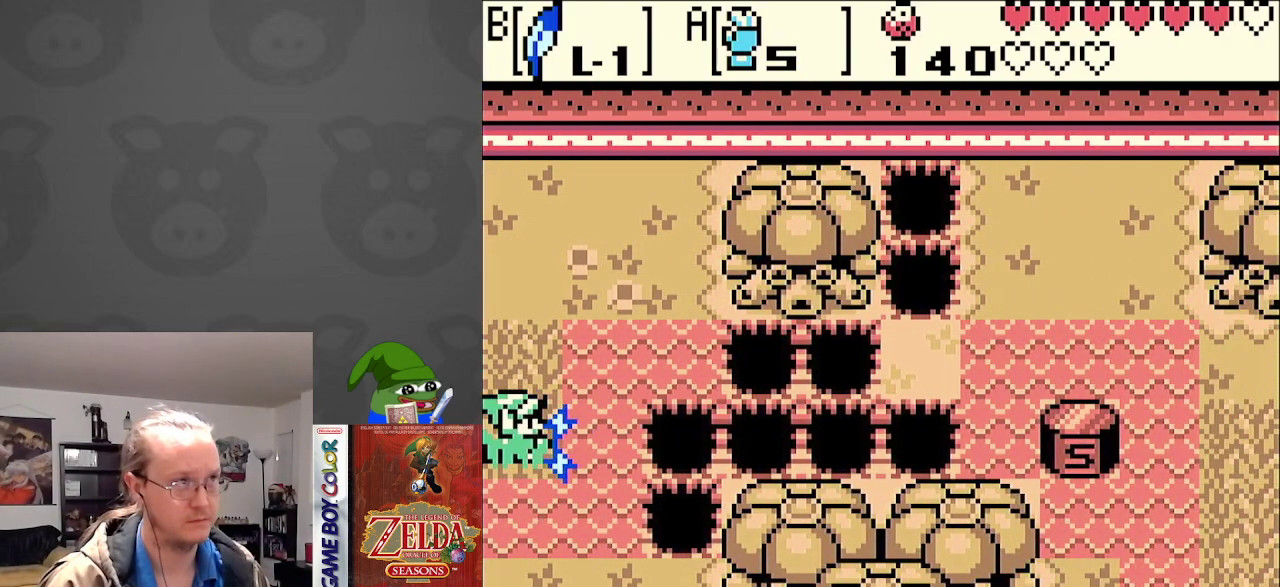
{"buttons": ["A"], "events": [[17, "A", "up"], [17, "DPAD_RIGHT", "up"], [83, "A", "down"]]}
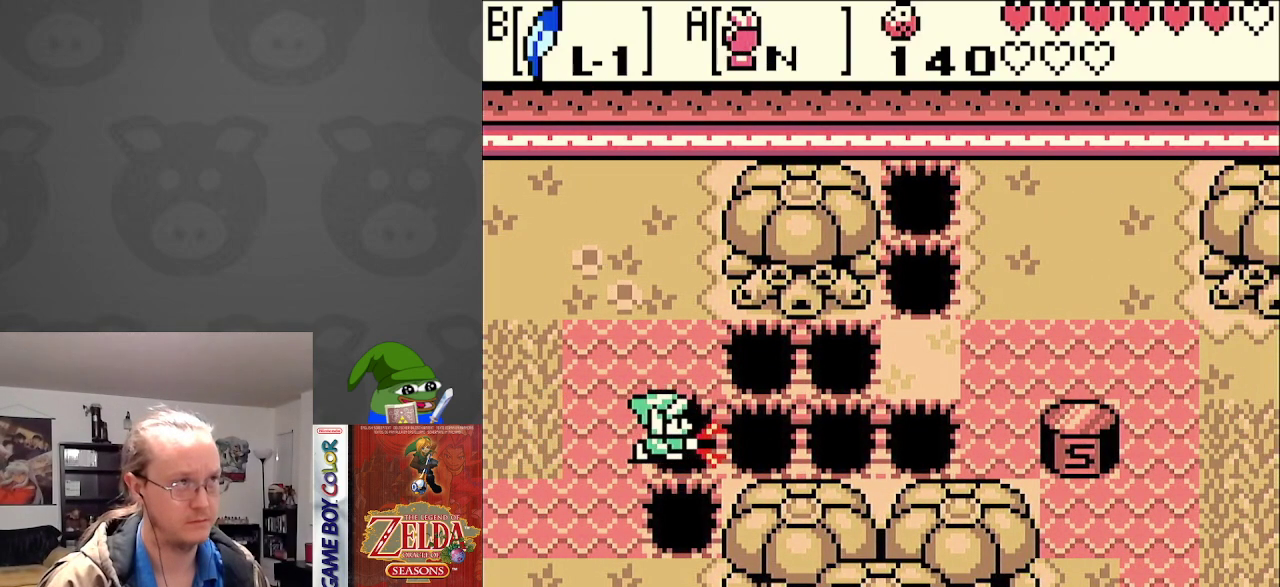
{"buttons": ["A"], "events": []}
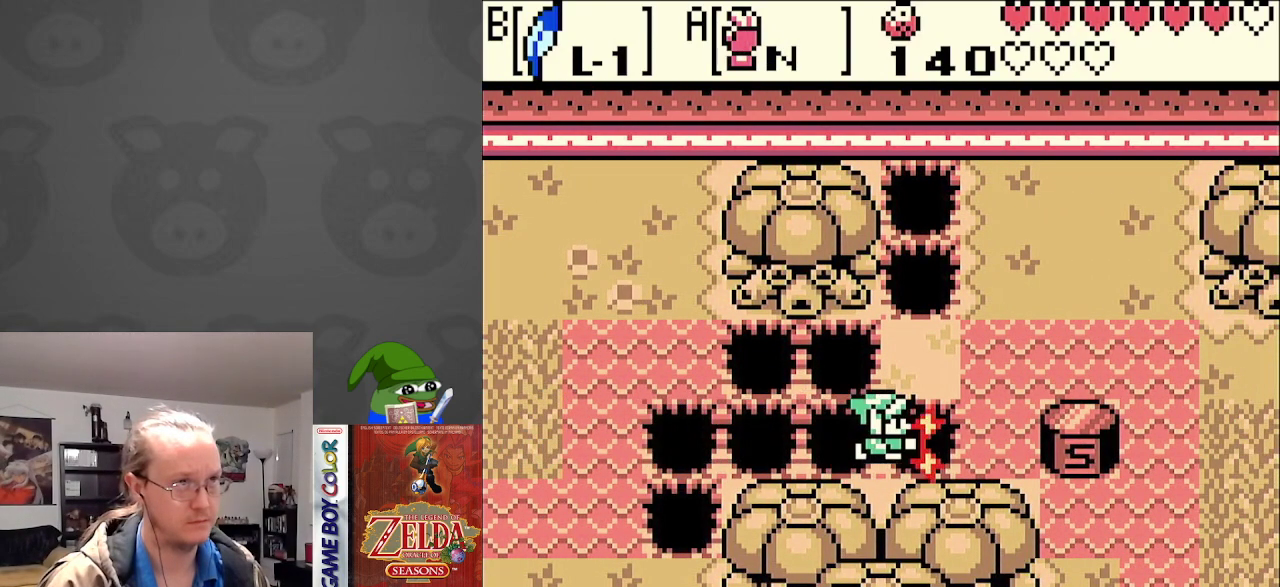
{"buttons": ["DPAD_UP", "DPAD_RIGHT"], "events": [[83, "DPAD_UP", "down"], [100, "DPAD_RIGHT", "down"], [150, "A", "up"]]}
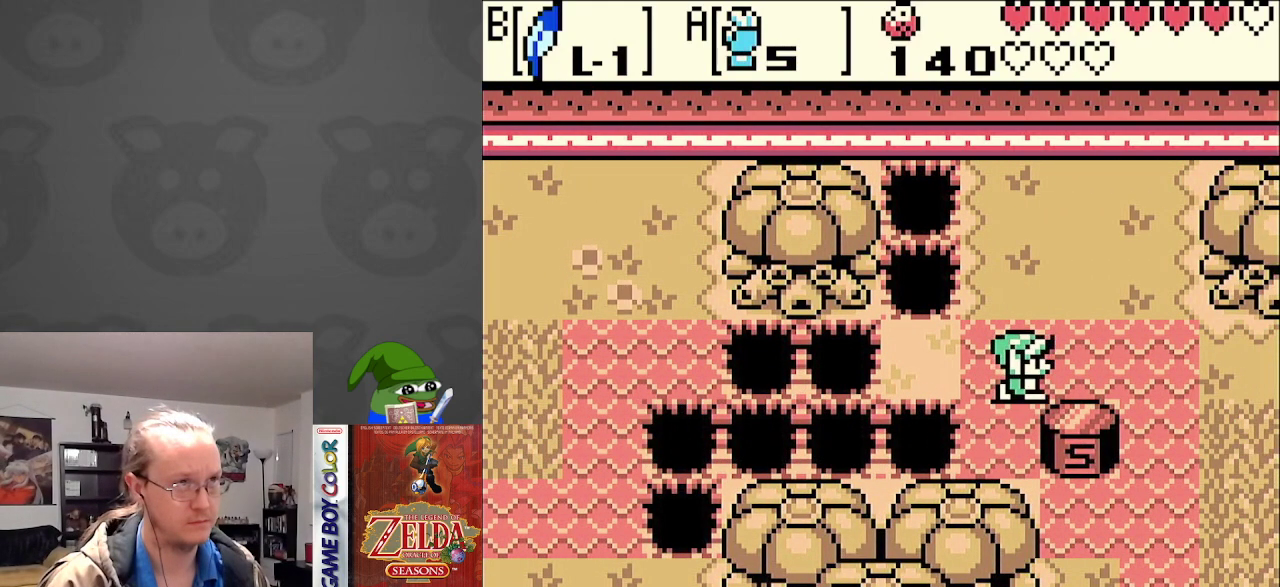
{"buttons": ["DPAD_DOWN", "DPAD_RIGHT"], "events": [[50, "DPAD_UP", "up"], [233, "DPAD_DOWN", "down"]]}
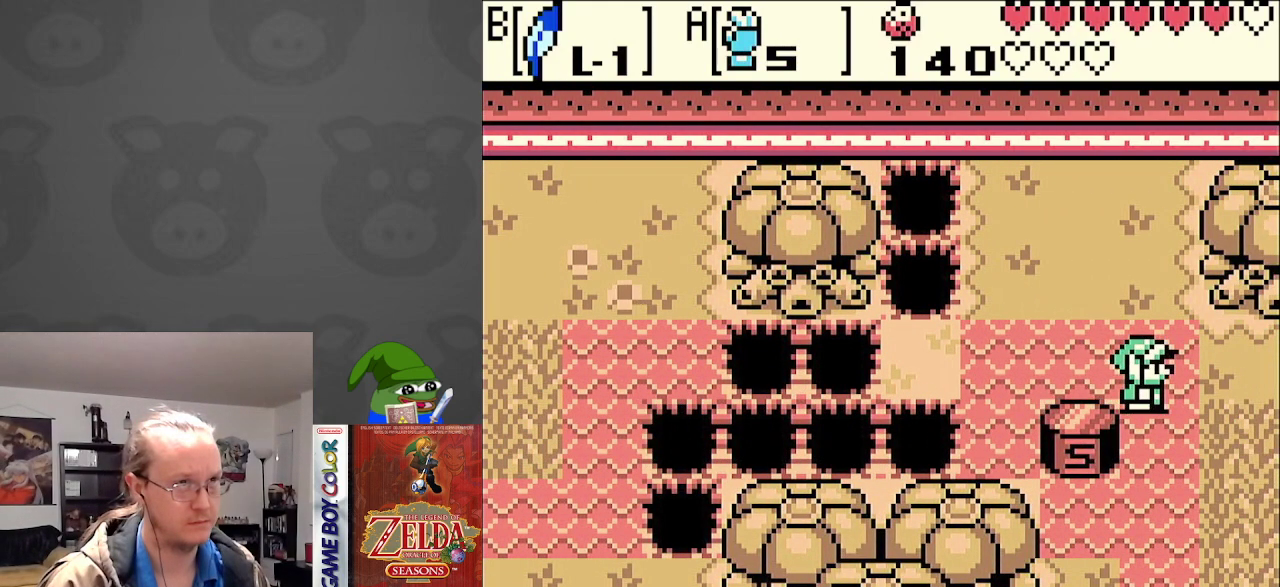
{"buttons": ["DPAD_DOWN", "DPAD_RIGHT"], "events": []}
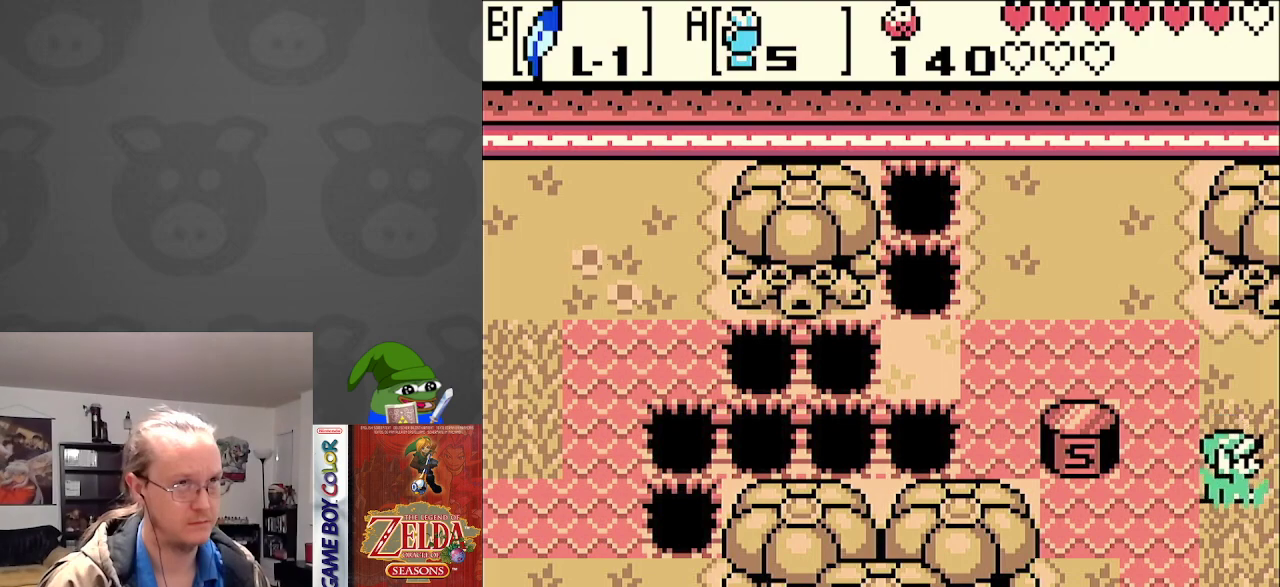
{"buttons": ["DPAD_DOWN", "DPAD_RIGHT"], "events": []}
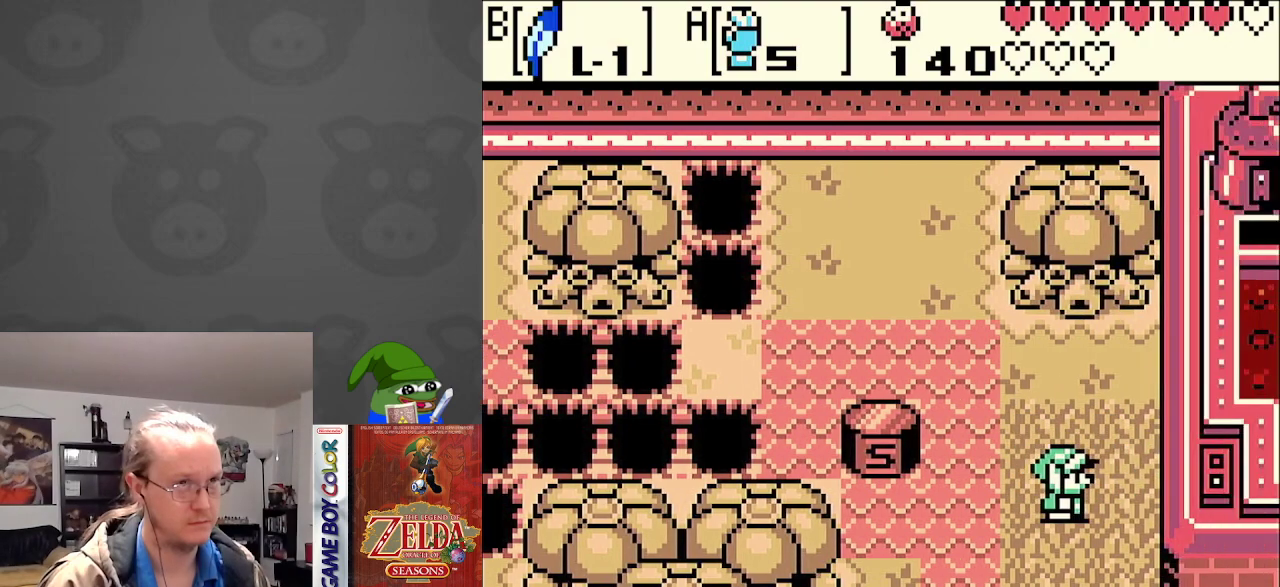
{"buttons": ["DPAD_DOWN"], "events": [[450, "DPAD_RIGHT", "up"]]}
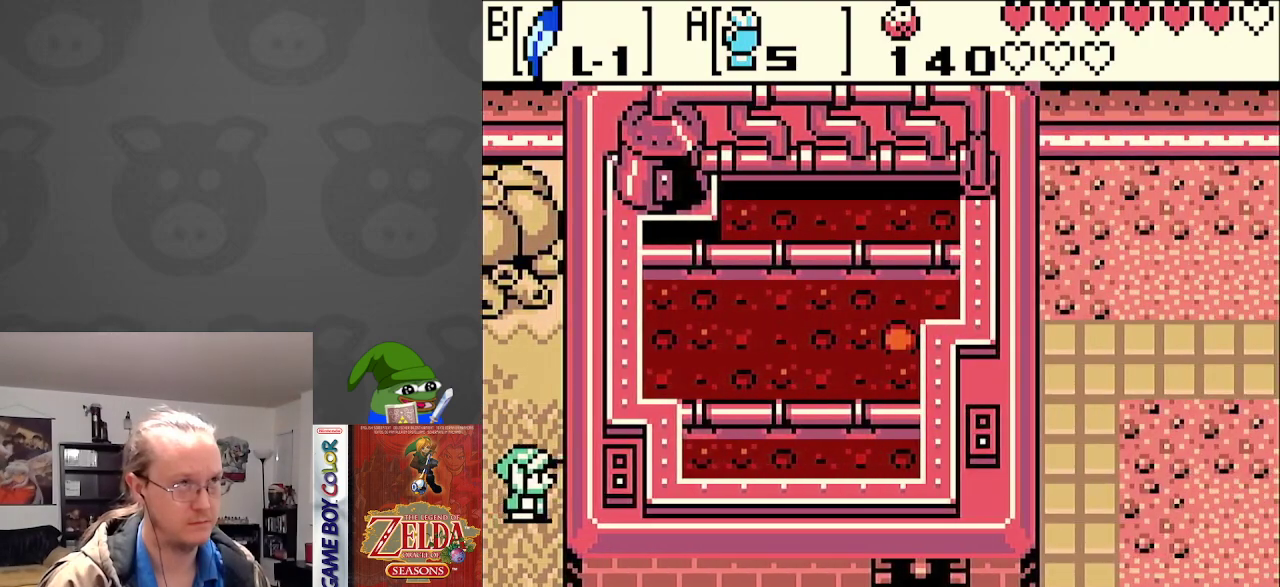
{"buttons": ["DPAD_DOWN"], "events": []}
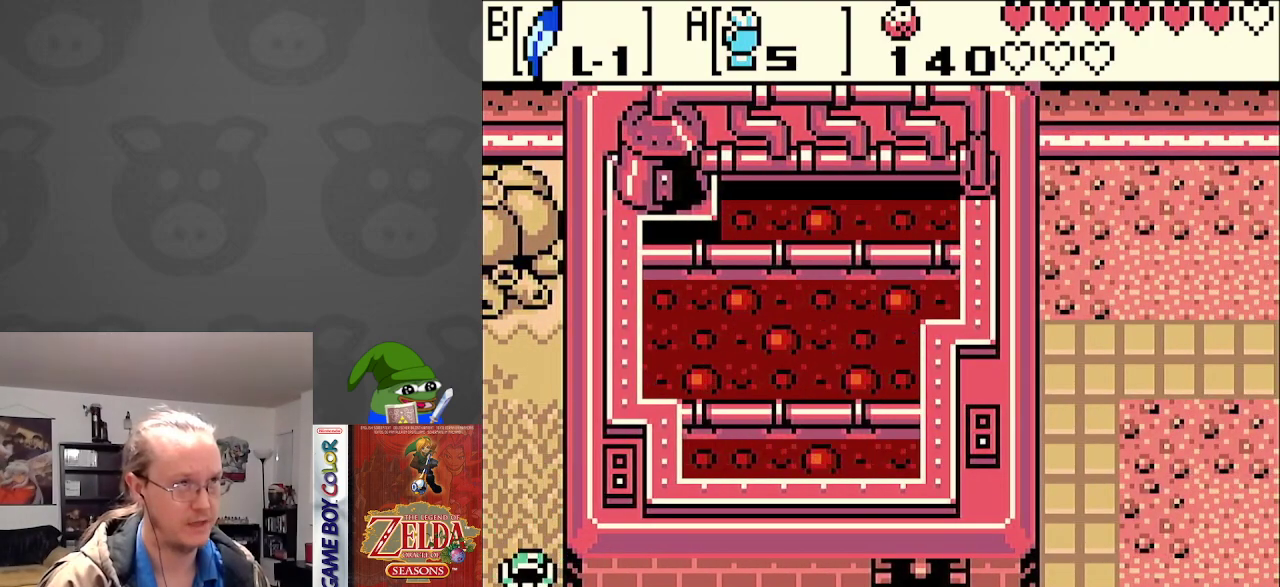
{"buttons": ["DPAD_DOWN"], "events": []}
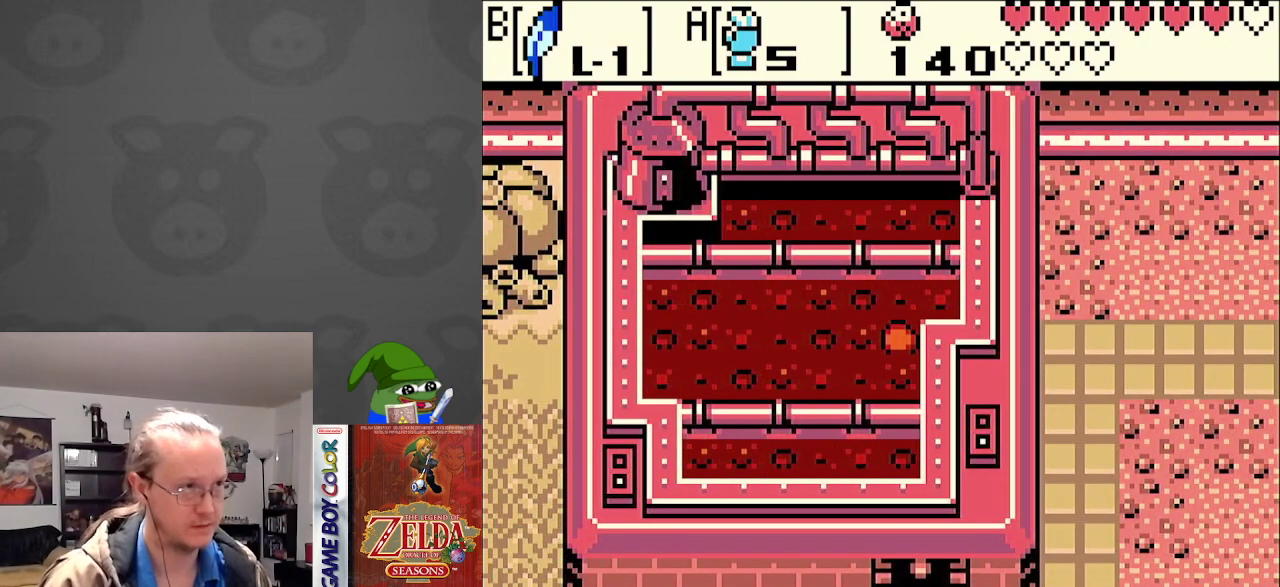
{"buttons": ["DPAD_DOWN"], "events": []}
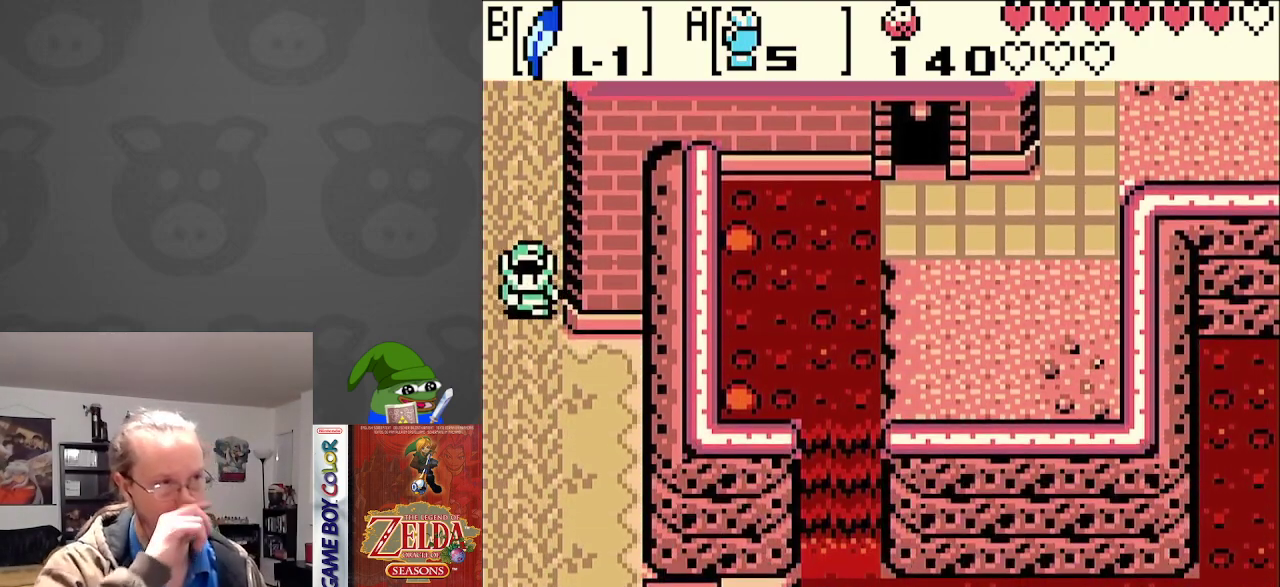
{"buttons": ["DPAD_DOWN"], "events": []}
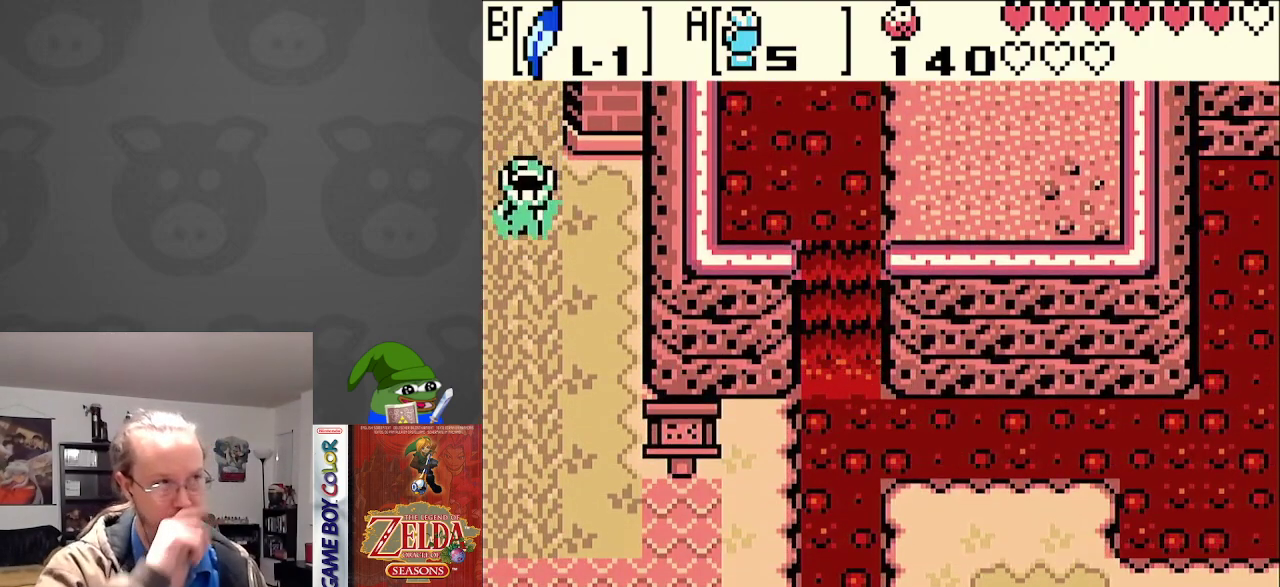
{"buttons": ["DPAD_DOWN", "DPAD_RIGHT"], "events": [[117, "DPAD_RIGHT", "down"]]}
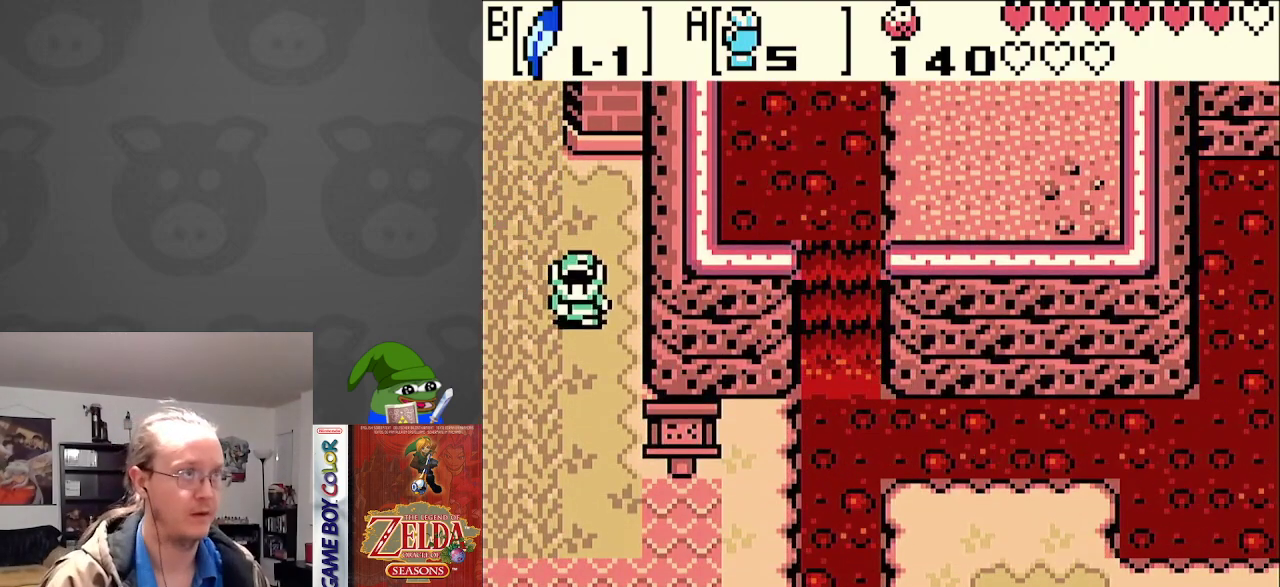
{"buttons": ["DPAD_DOWN"], "events": [[200, "DPAD_RIGHT", "up"]]}
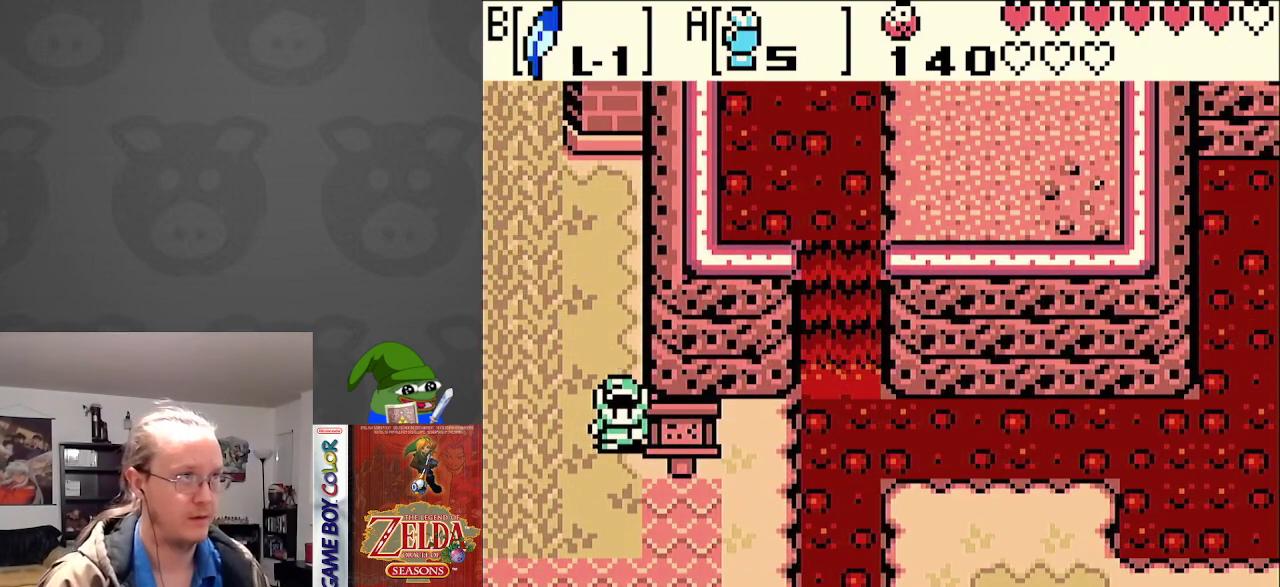
{"buttons": ["DPAD_RIGHT"], "events": [[250, "DPAD_RIGHT", "down"], [300, "DPAD_DOWN", "up"]]}
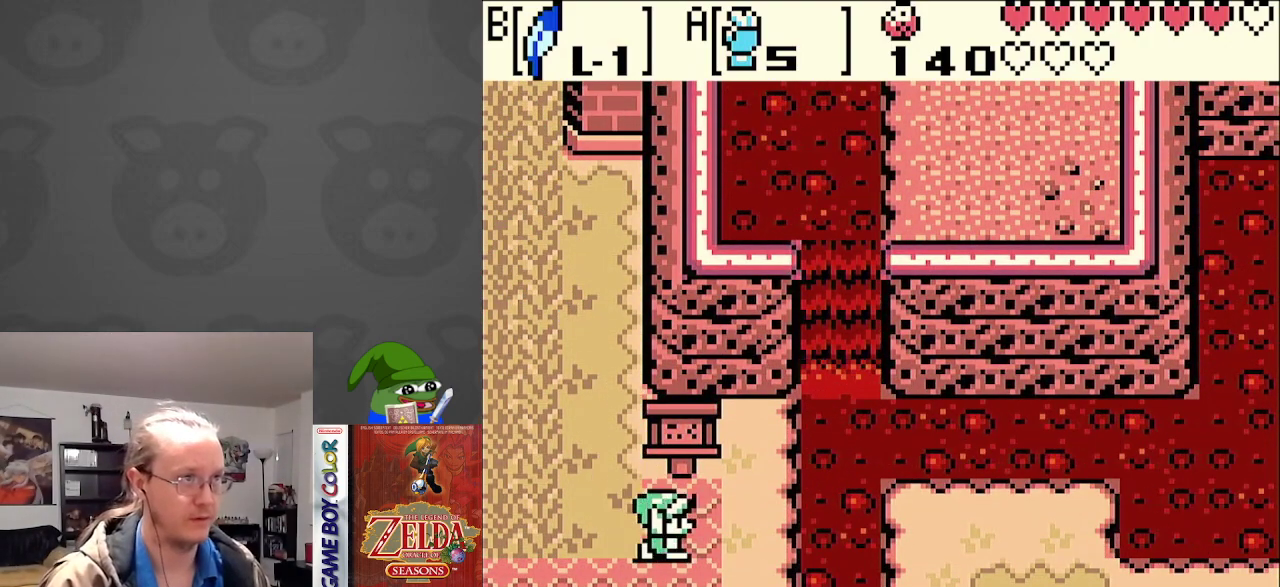
{"buttons": ["DPAD_RIGHT"], "events": [[250, "B", "down"], [467, "B", "up"]]}
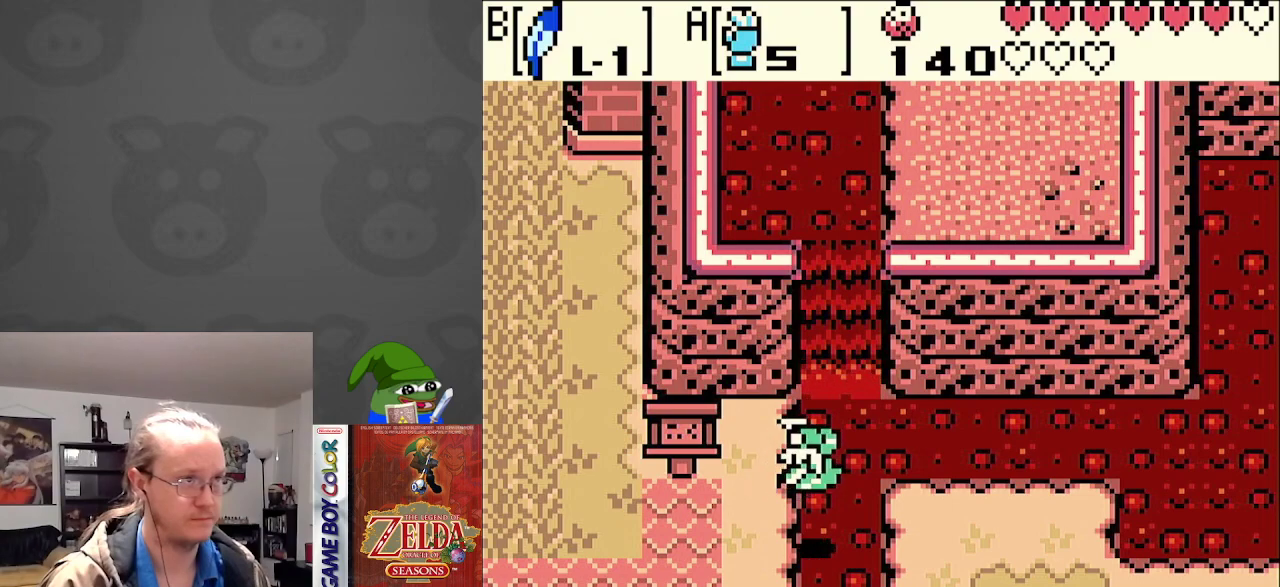
{"buttons": ["DPAD_DOWN", "DPAD_RIGHT"], "events": [[350, "DPAD_DOWN", "down"]]}
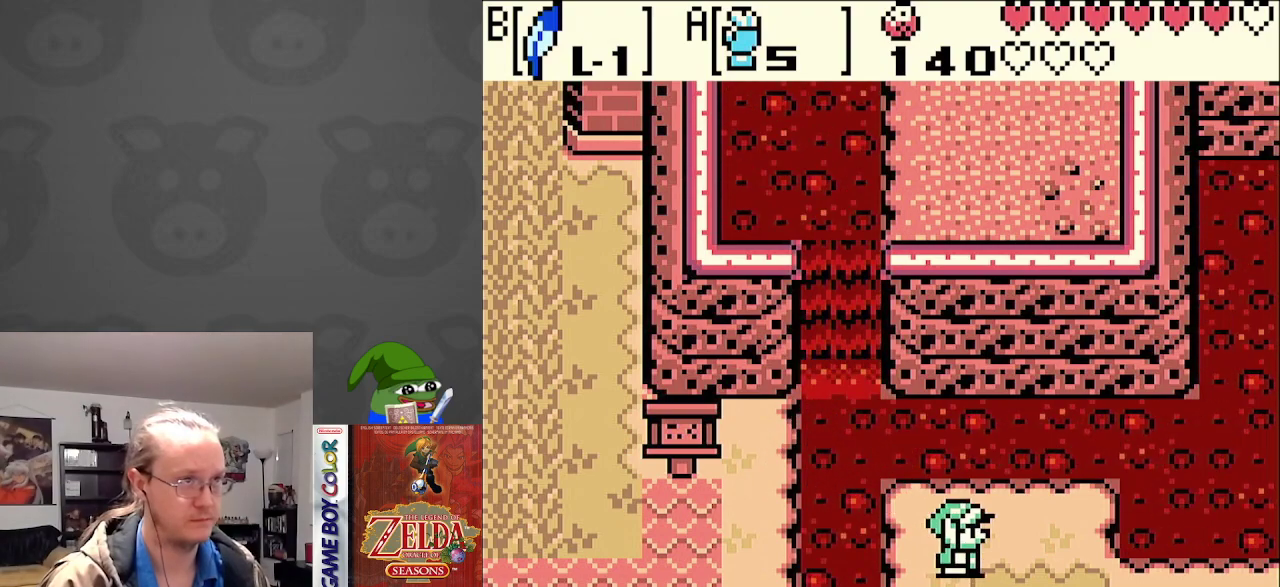
{"buttons": ["DPAD_RIGHT"], "events": [[133, "DPAD_DOWN", "up"]]}
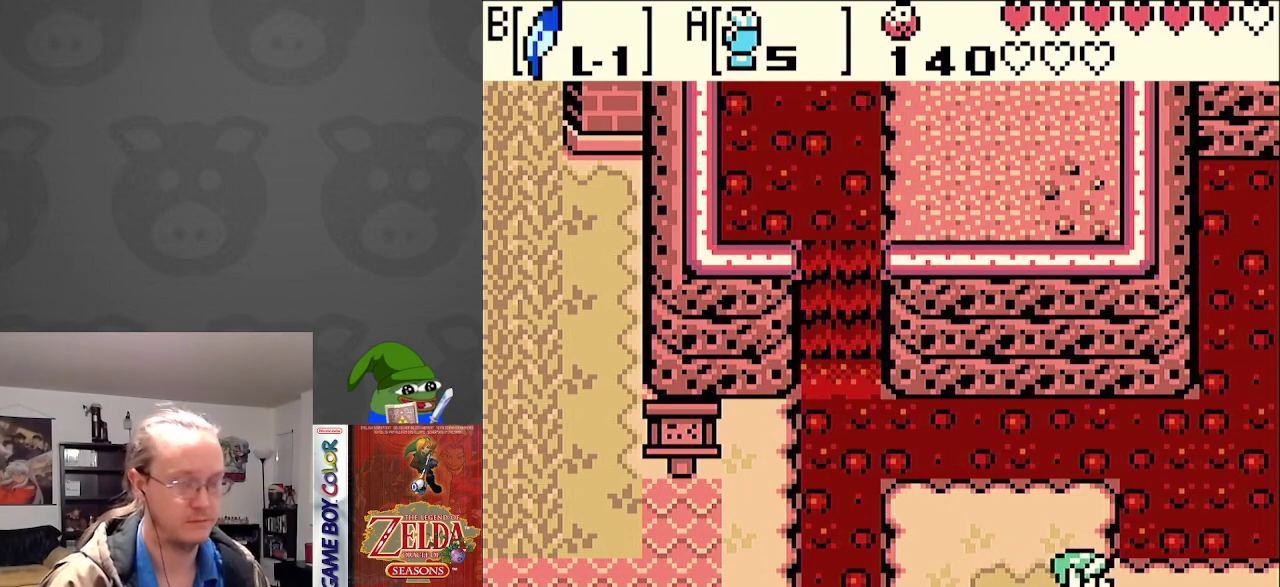
{"buttons": ["DPAD_RIGHT"], "events": []}